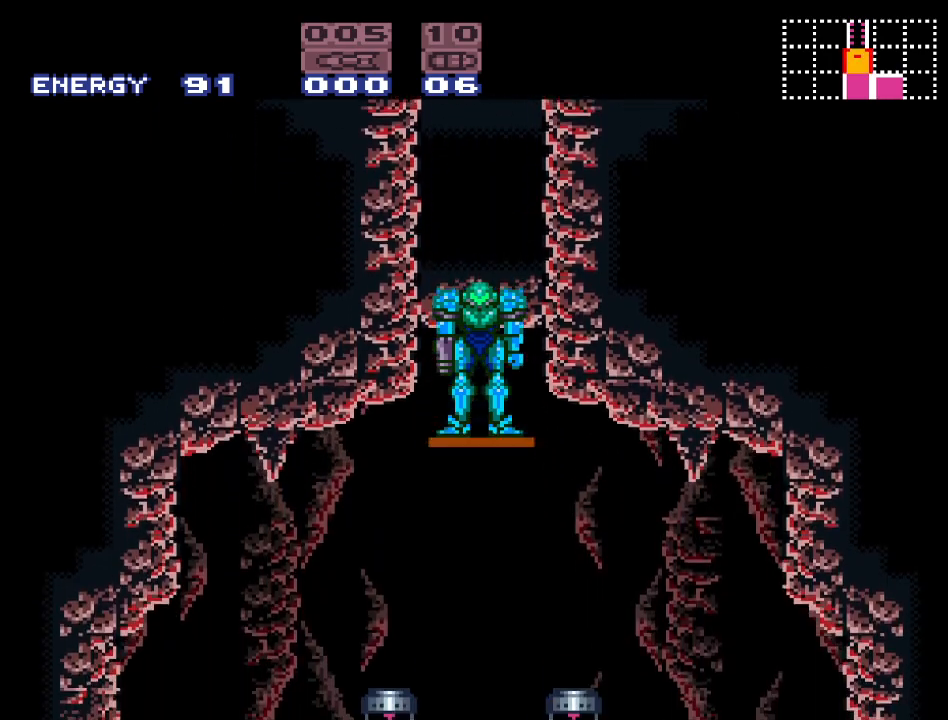
Gameplay with a controller (Nintendo layout); each line is a JSON object with the inputs held at the frame after it. "events" lists button and stick changes between this image and that frame as [ms after this image, input, new state], when the widget could be followed in between. Not read: L3 R3.
{"buttons": ["Y", "DPAD_LEFT"], "events": [[283, "Y", "down"], [417, "DPAD_LEFT", "down"]]}
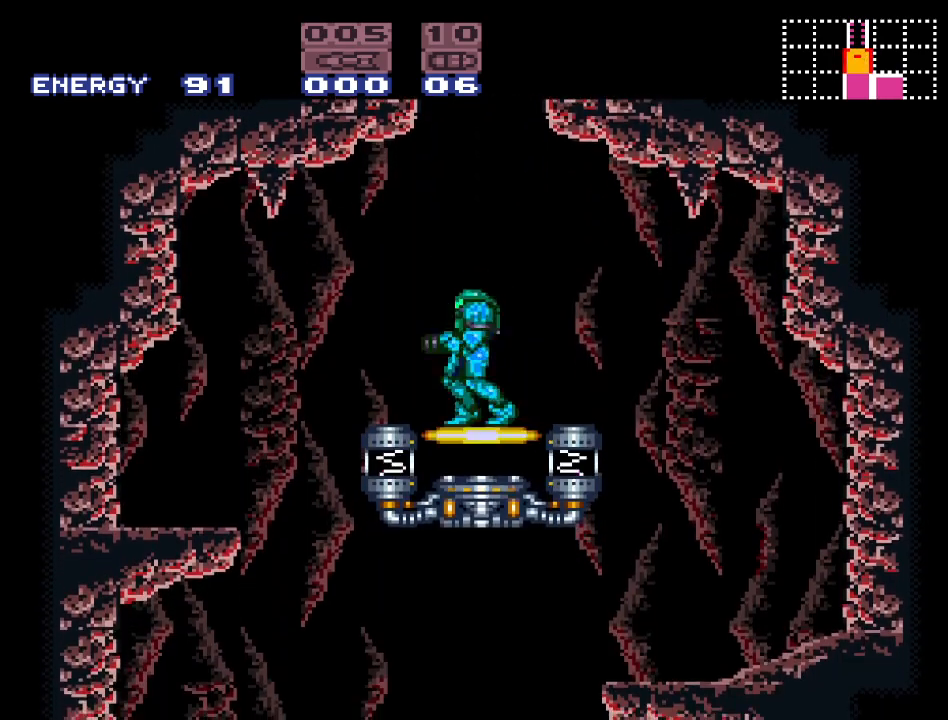
{"buttons": ["Y", "DPAD_RIGHT"], "events": [[283, "DPAD_LEFT", "up"], [350, "DPAD_RIGHT", "down"]]}
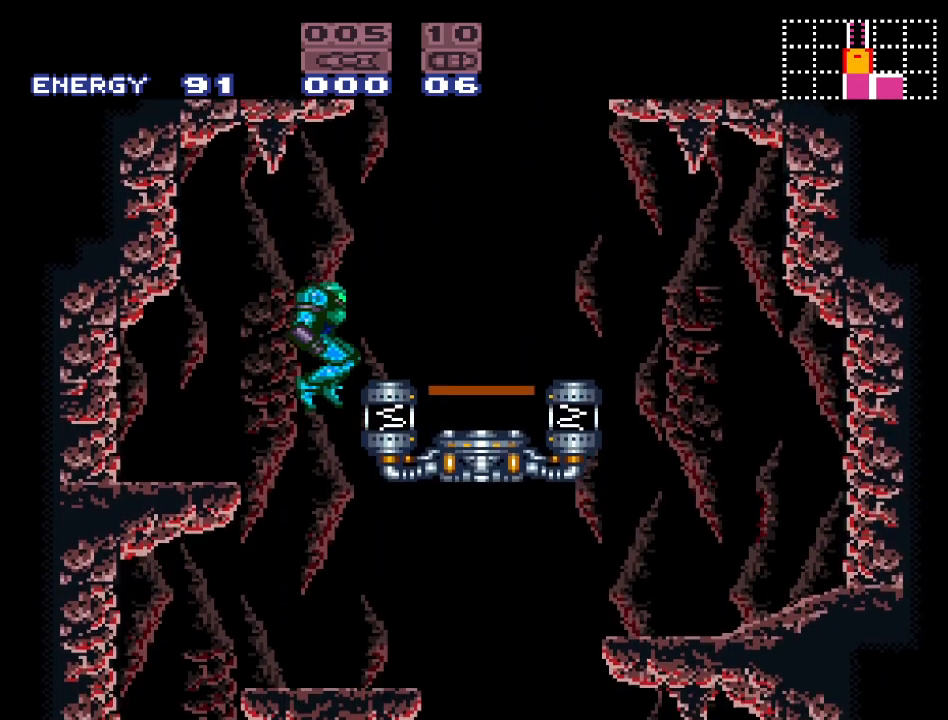
{"buttons": ["Y", "DPAD_LEFT"], "events": [[183, "DPAD_RIGHT", "up"], [383, "DPAD_LEFT", "down"]]}
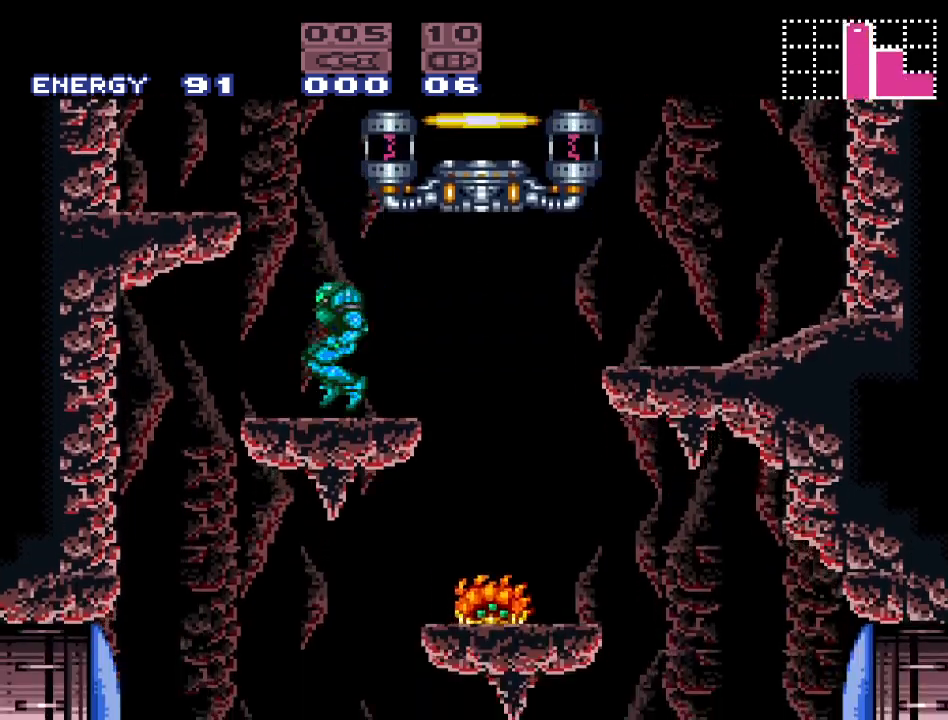
{"buttons": ["Y", "DPAD_RIGHT"], "events": [[350, "DPAD_LEFT", "up"], [433, "DPAD_RIGHT", "down"]]}
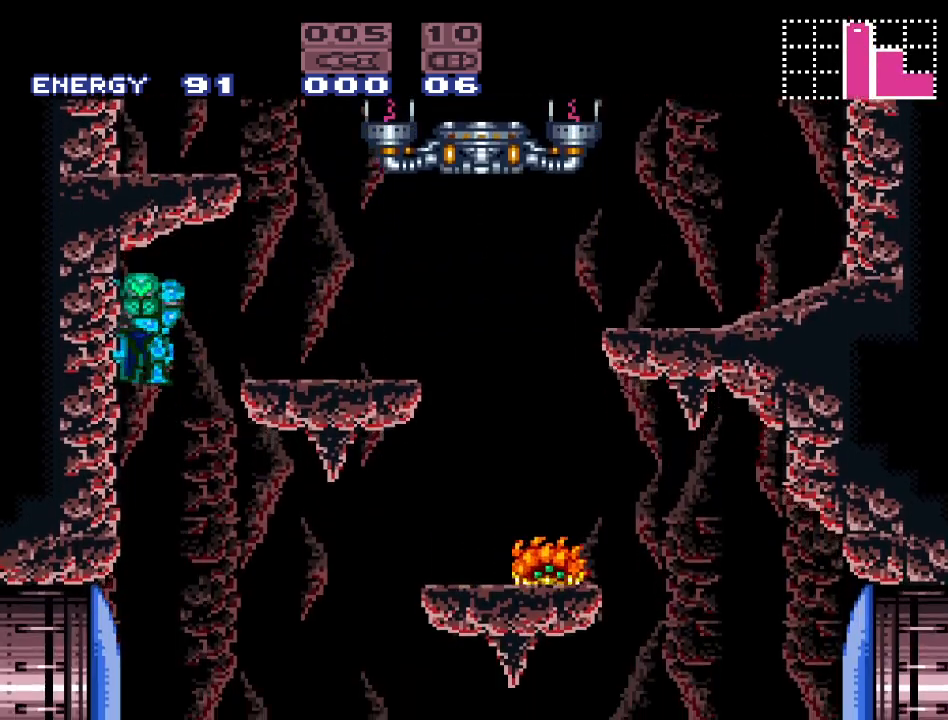
{"buttons": ["Y"], "events": [[167, "DPAD_RIGHT", "up"]]}
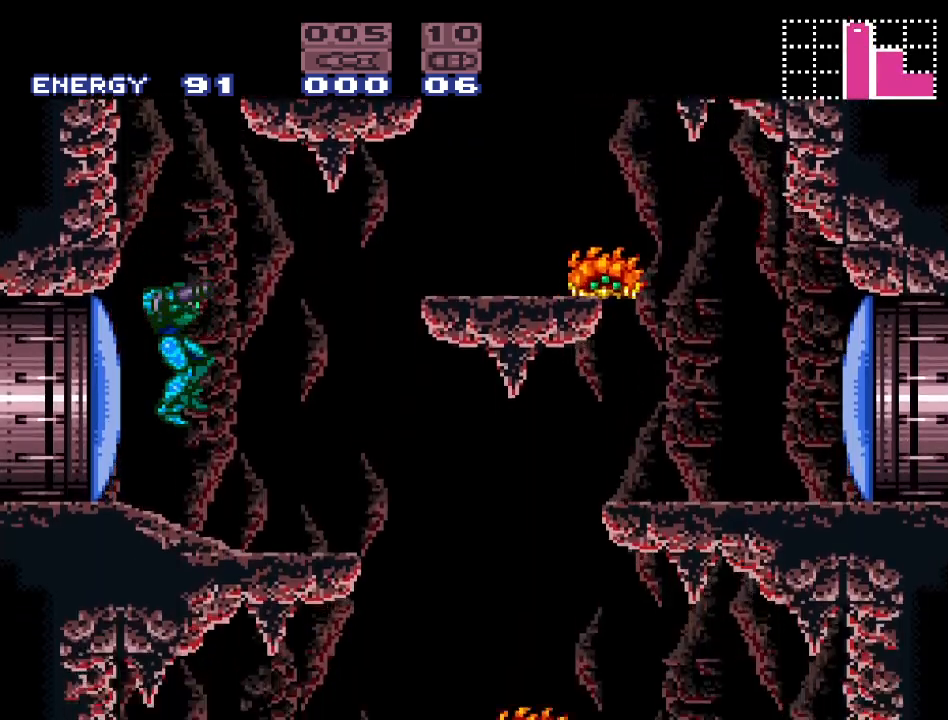
{"buttons": ["B", "Y", "DPAD_RIGHT"], "events": [[100, "DPAD_RIGHT", "down"], [283, "B", "down"]]}
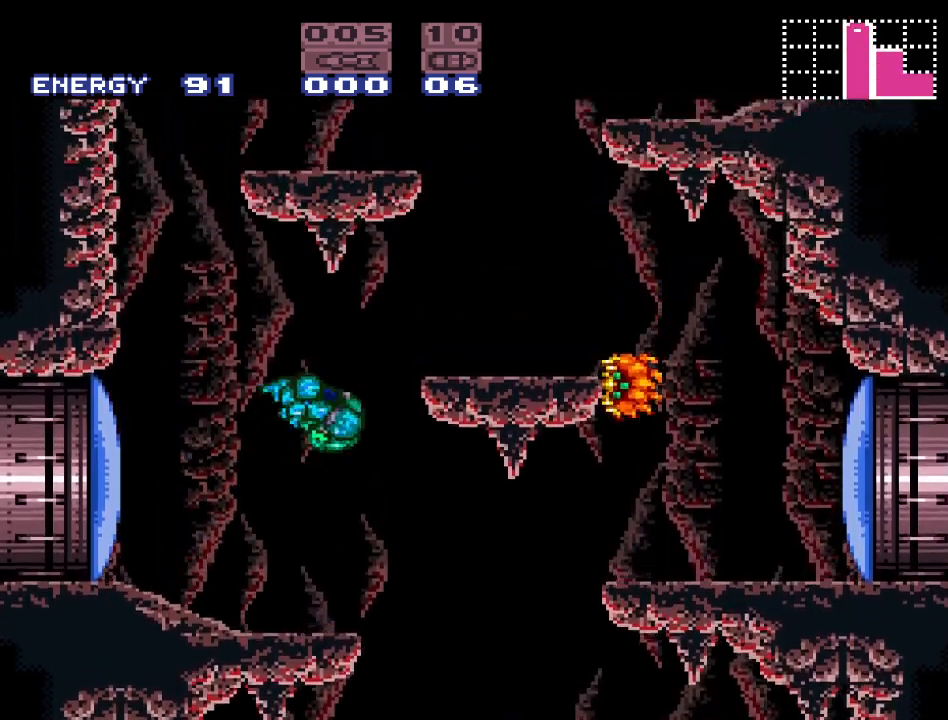
{"buttons": ["Y", "DPAD_RIGHT"], "events": [[317, "B", "up"]]}
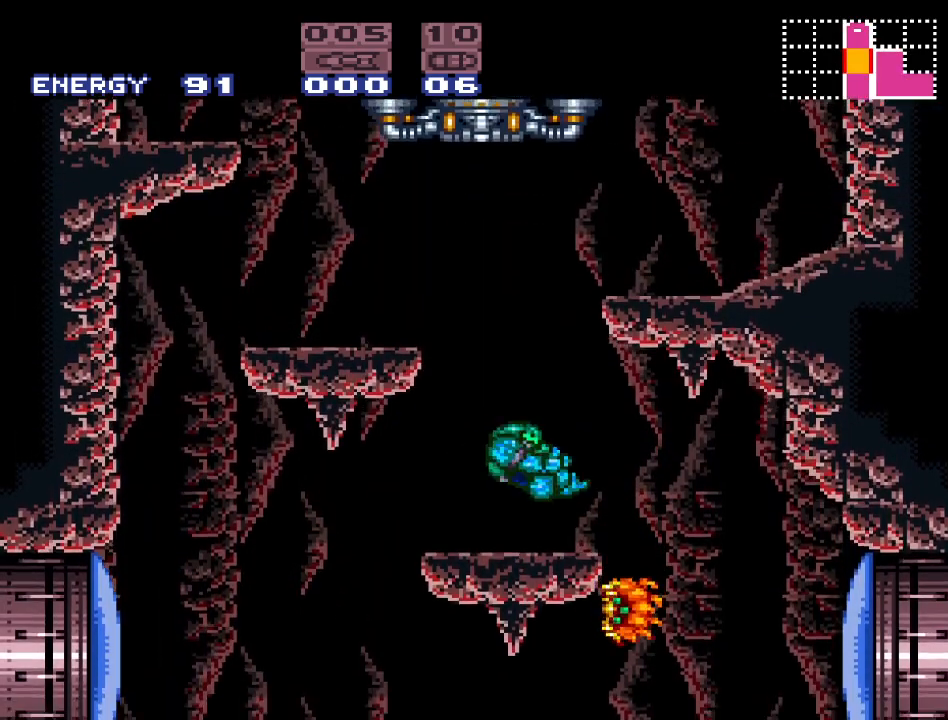
{"buttons": [], "events": [[383, "Y", "up"], [467, "DPAD_RIGHT", "up"]]}
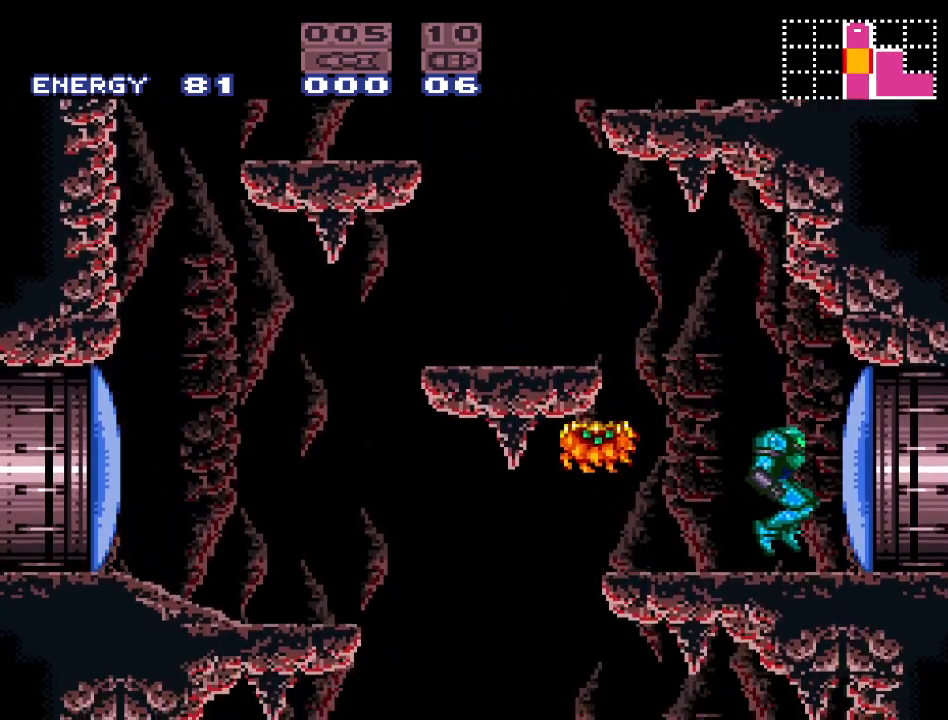
{"buttons": [], "events": [[67, "DPAD_LEFT", "down"], [283, "A", "down"], [417, "A", "up"], [417, "DPAD_LEFT", "up"]]}
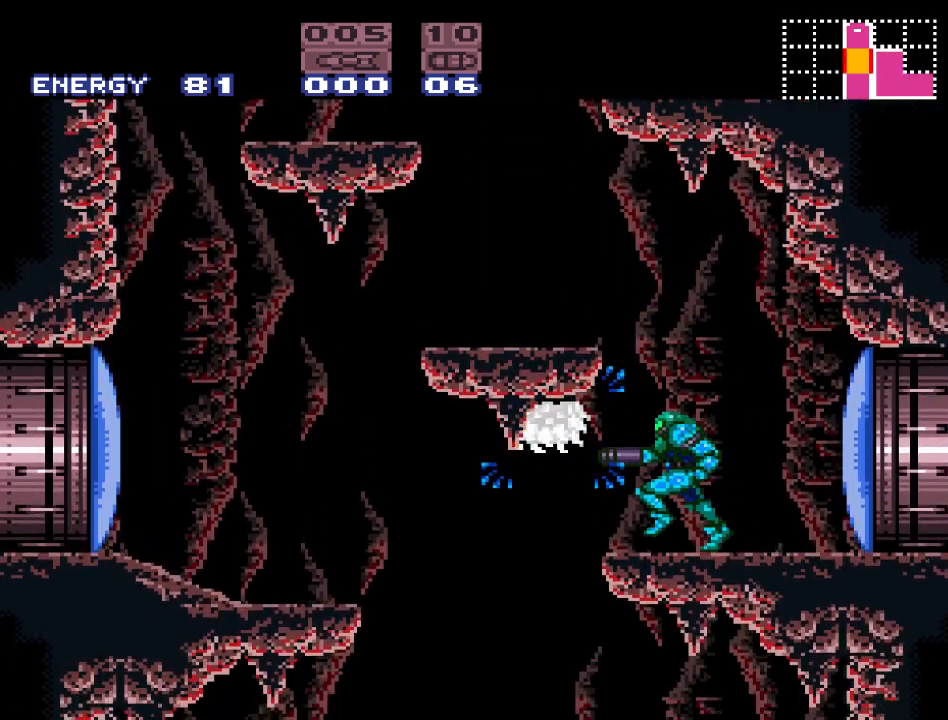
{"buttons": ["A"], "events": [[67, "R1", "down"], [133, "A", "down"], [283, "A", "up"], [417, "R1", "up"], [500, "A", "down"]]}
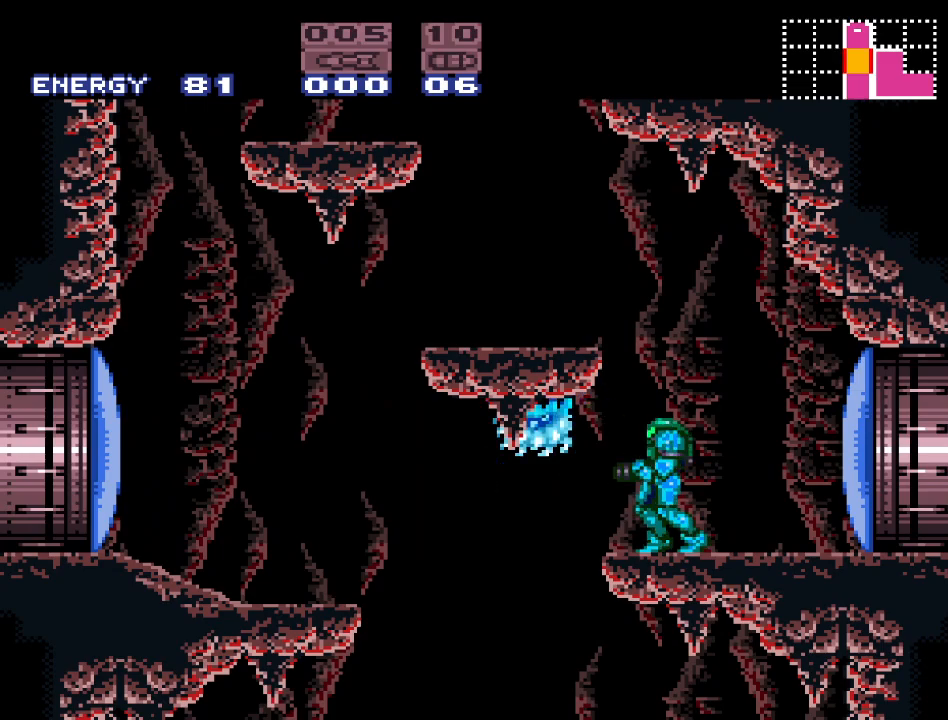
{"buttons": ["DPAD_LEFT"], "events": [[133, "A", "up"], [383, "DPAD_LEFT", "down"]]}
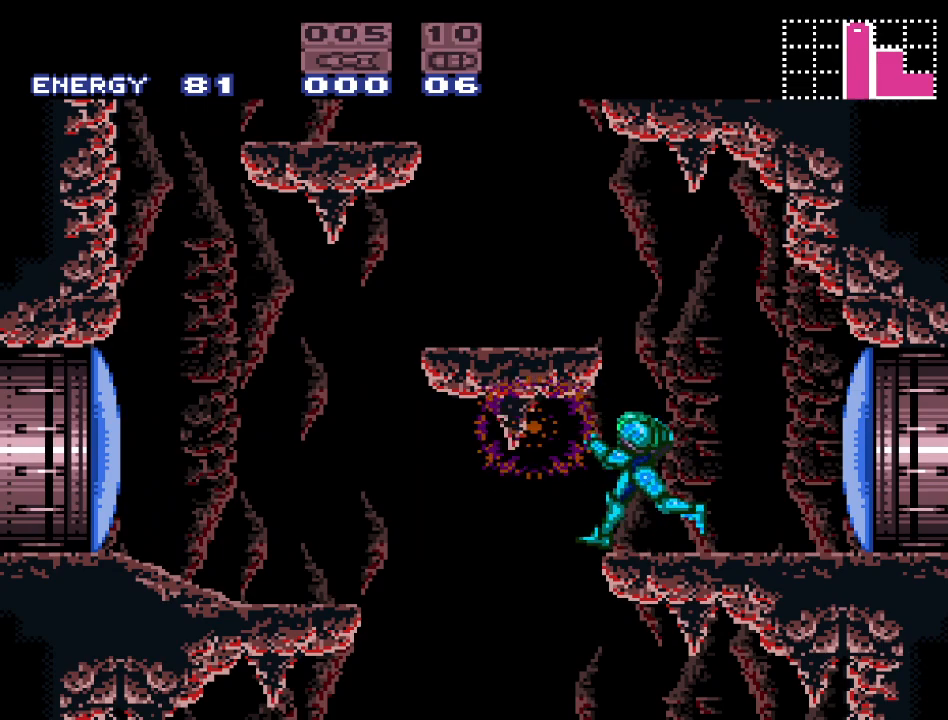
{"buttons": [], "events": [[150, "DPAD_LEFT", "up"], [350, "DPAD_RIGHT", "down"], [500, "DPAD_RIGHT", "up"]]}
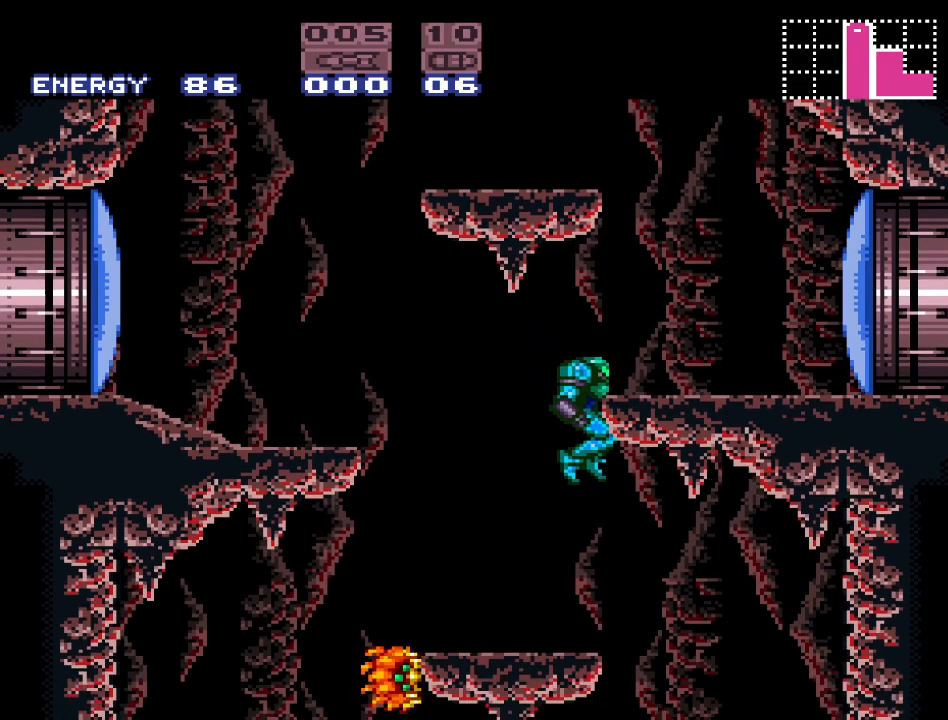
{"buttons": ["DPAD_LEFT"], "events": [[133, "DPAD_LEFT", "down"], [250, "DPAD_LEFT", "up"], [467, "DPAD_LEFT", "down"]]}
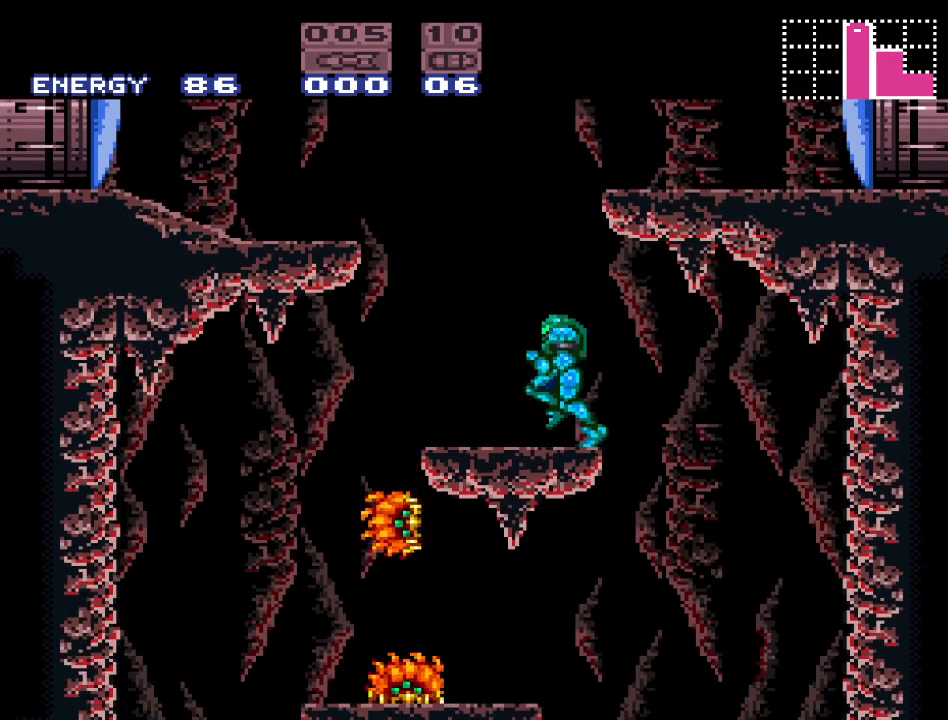
{"buttons": ["B", "DPAD_RIGHT"], "events": [[67, "B", "down"], [133, "DPAD_LEFT", "up"], [183, "DPAD_RIGHT", "down"]]}
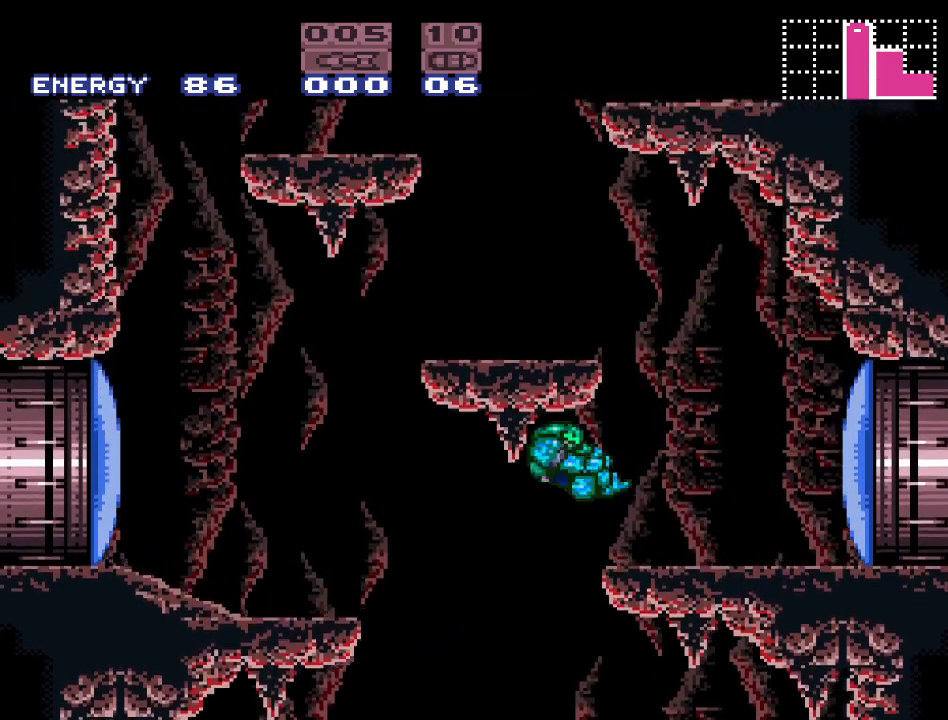
{"buttons": [], "events": [[133, "B", "up"], [317, "A", "down"], [433, "A", "up"], [433, "DPAD_RIGHT", "up"]]}